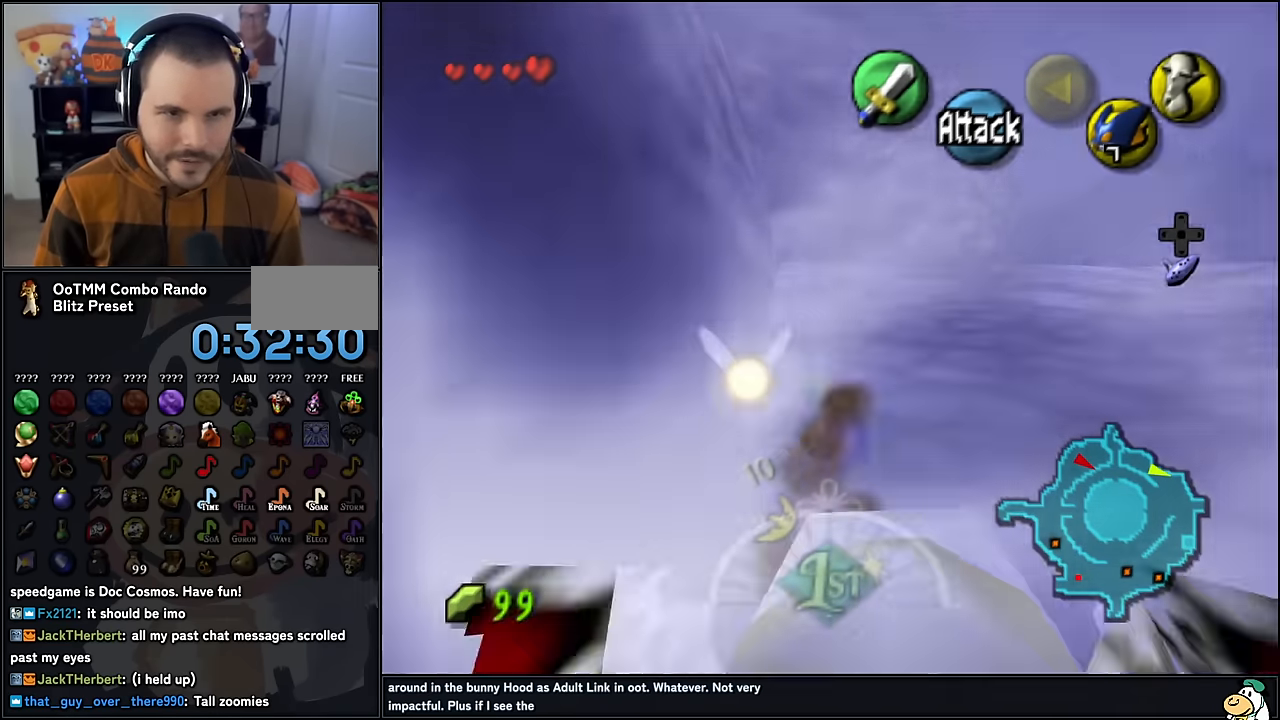
Gameplay with a controller (Nintendo layout); each line is a JSON object with the inputs held at the frame after it. "events" lists button and stick changes between this image and that frame as [ms after this image, input, new state], when the widget could be followed in between. Not read: L1 L3 R3.
{"buttons": ["A"], "left_stick": "up", "events": [[350, "A", "down"]]}
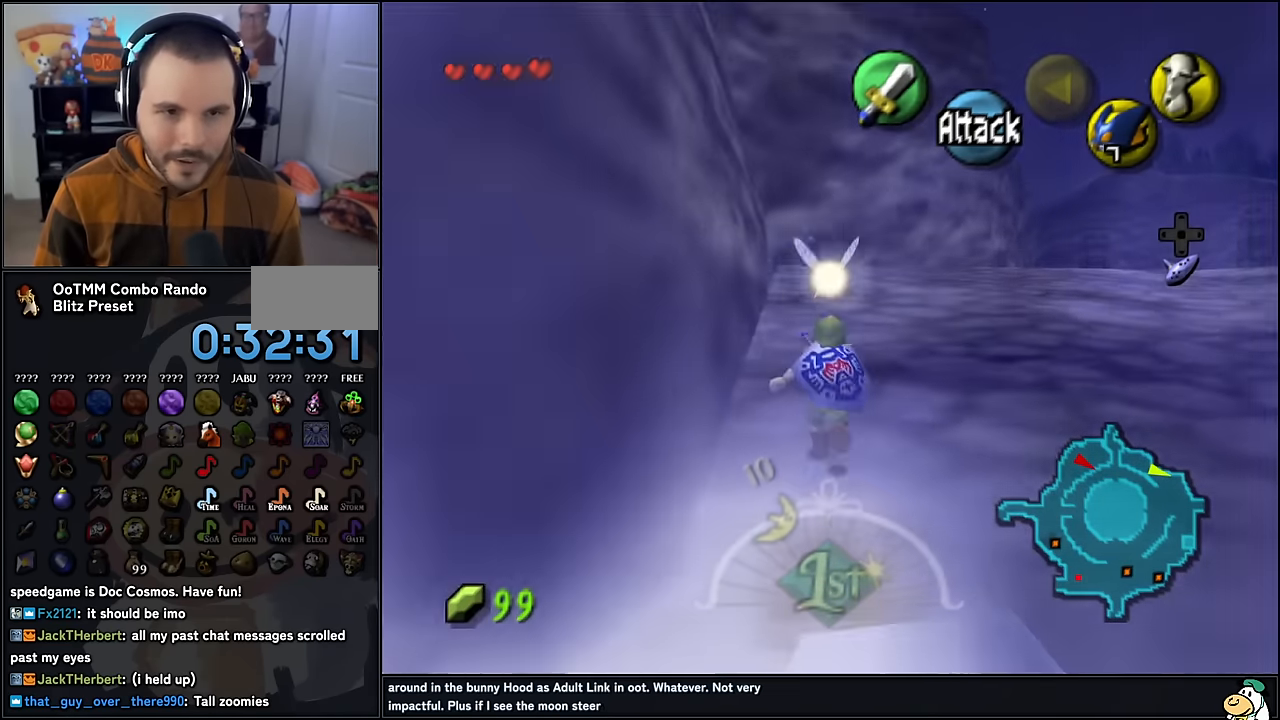
{"buttons": [], "left_stick": "up", "events": [[17, "A", "up"]]}
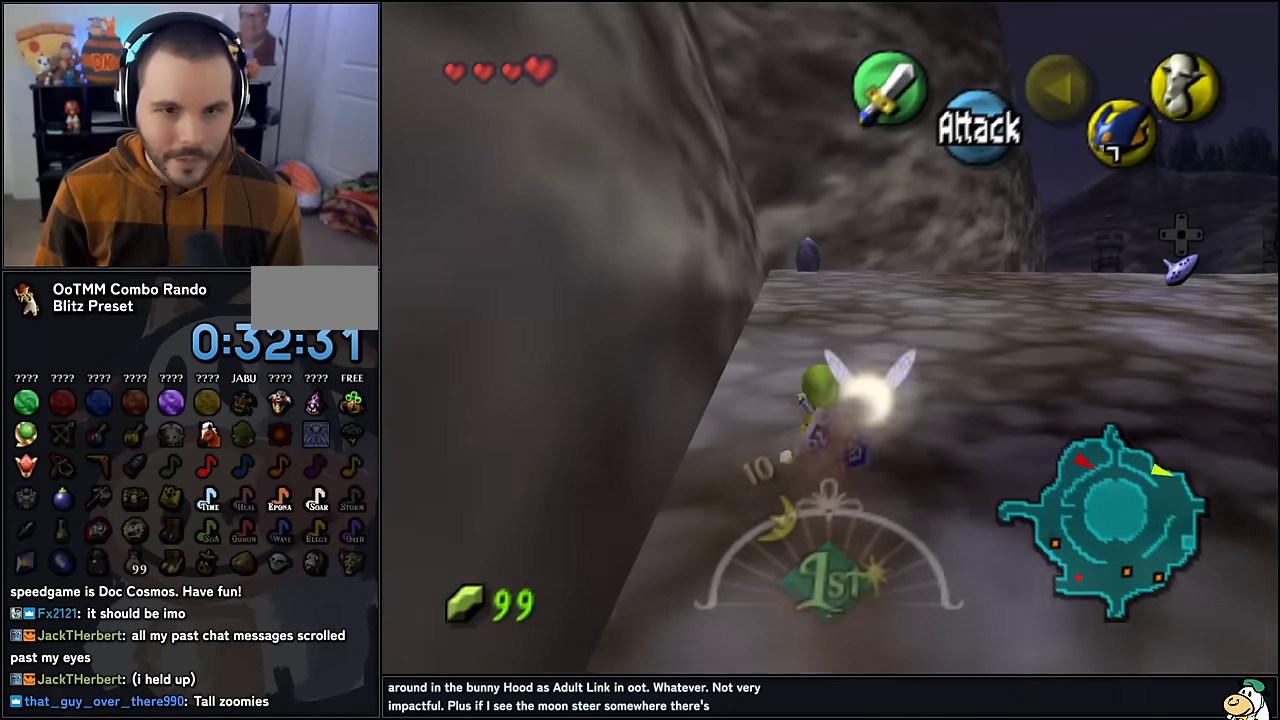
{"buttons": [], "left_stick": "up", "events": [[217, "A", "down"], [350, "A", "up"]]}
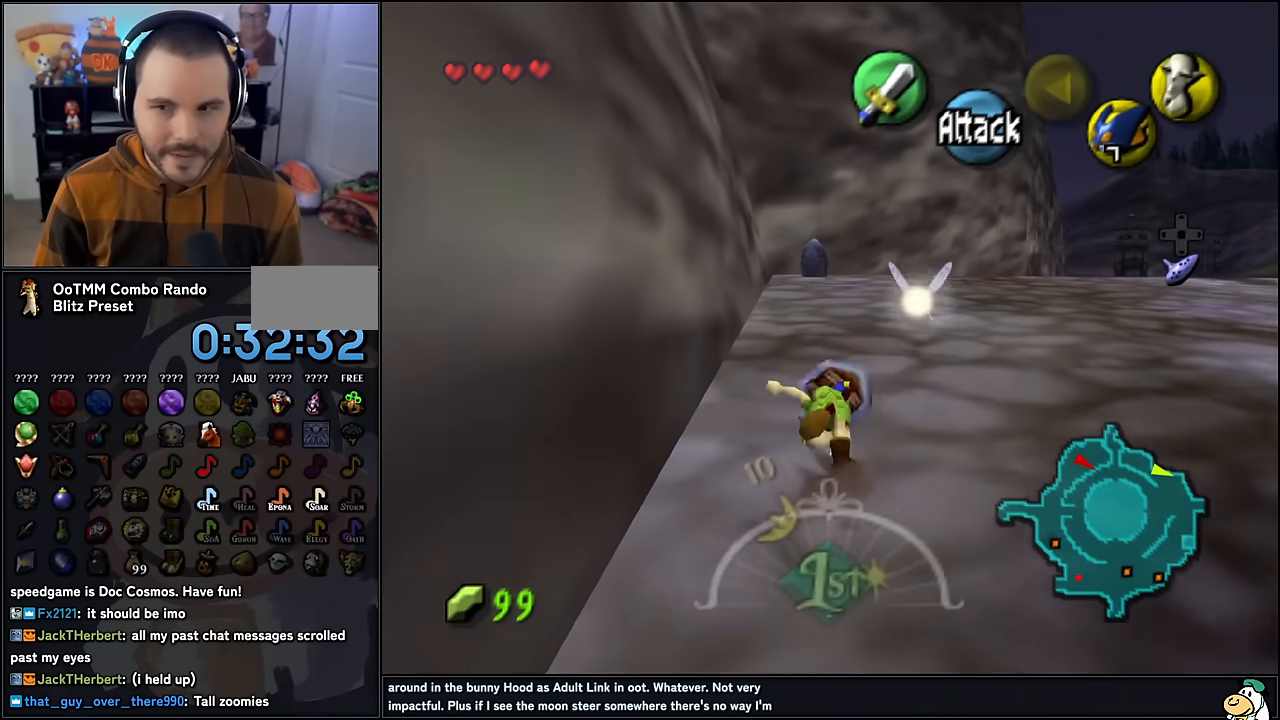
{"buttons": ["A"], "left_stick": "up", "events": [[450, "A", "down"]]}
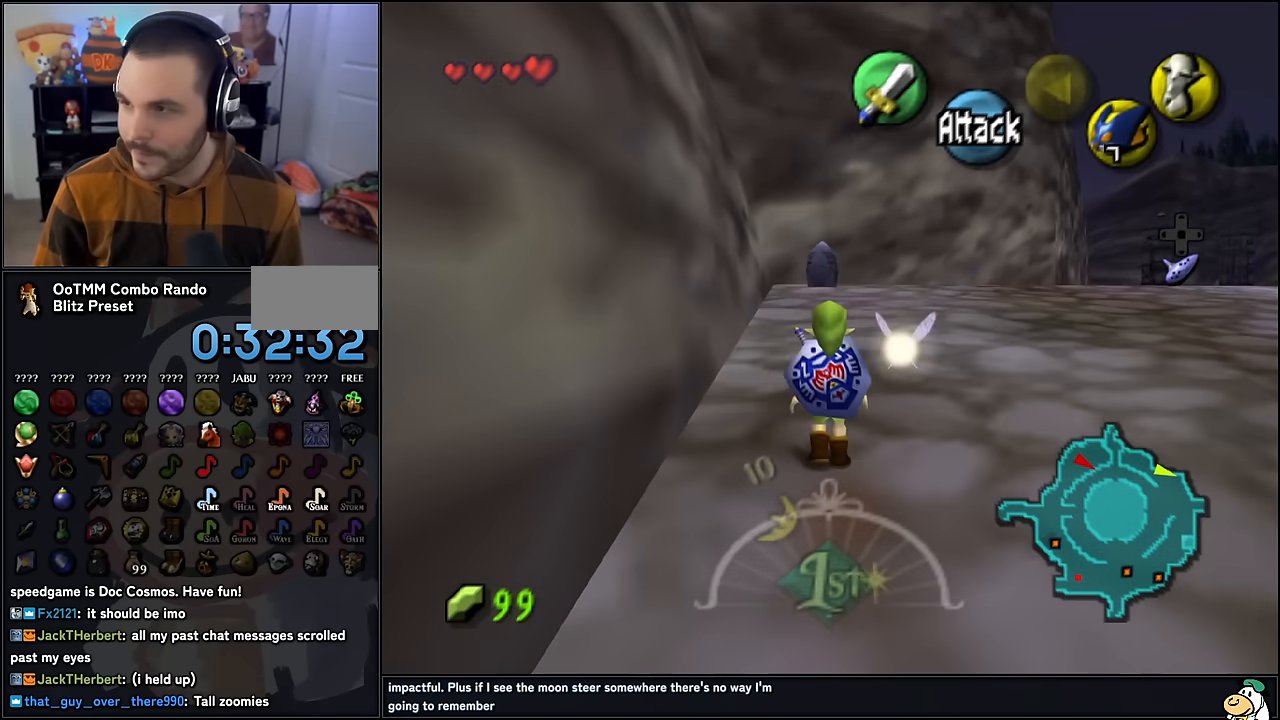
{"buttons": [], "left_stick": "up", "events": [[50, "A", "up"]]}
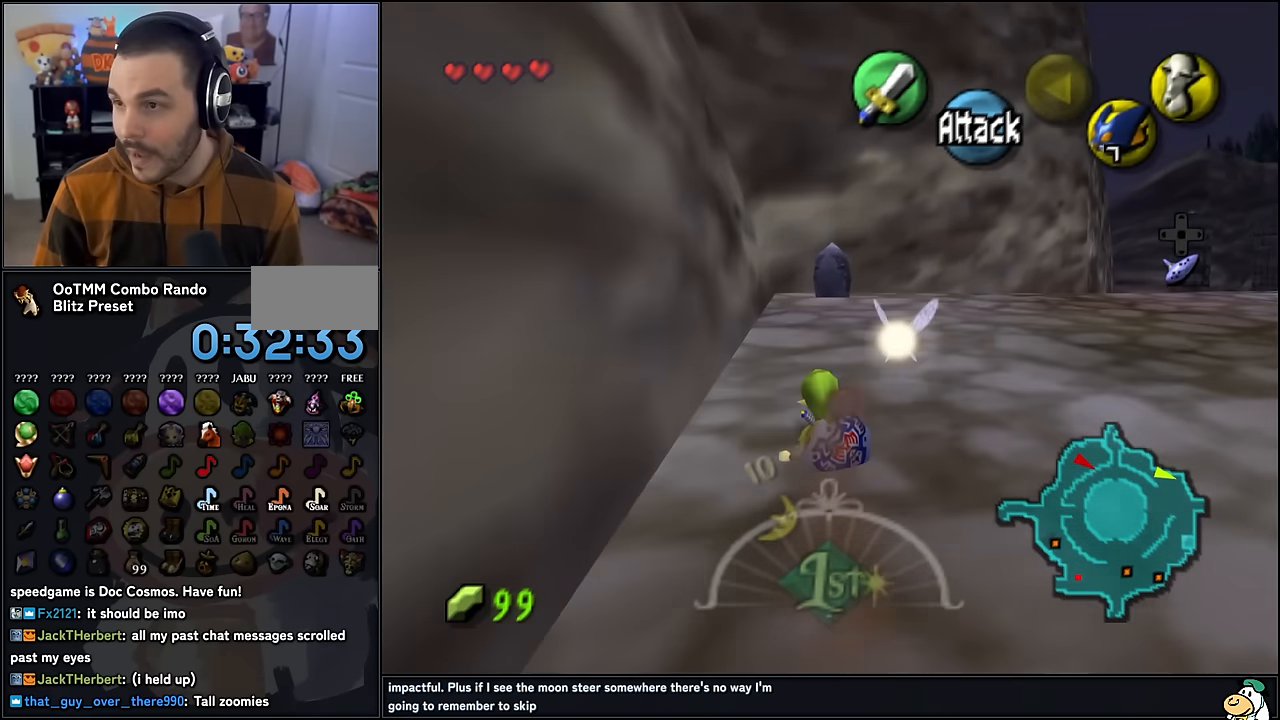
{"buttons": [], "left_stick": "up", "events": []}
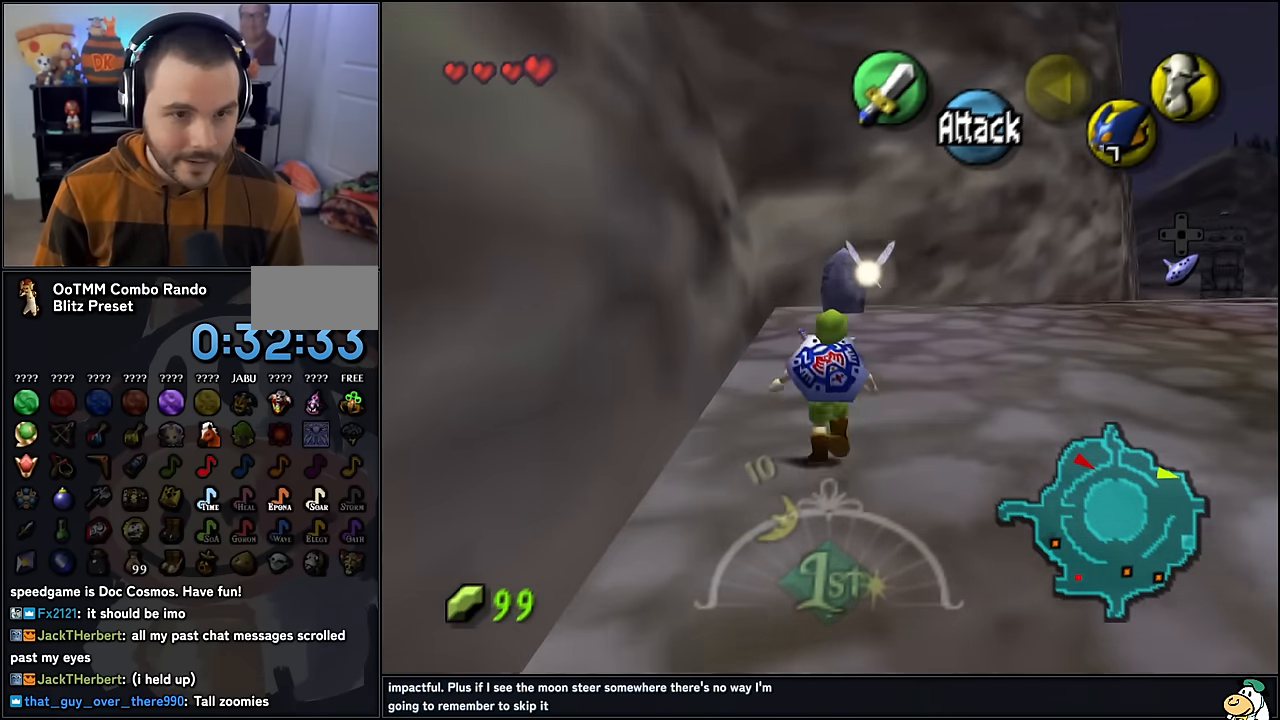
{"buttons": [], "left_stick": "up", "events": [[217, "A", "down"], [334, "A", "up"]]}
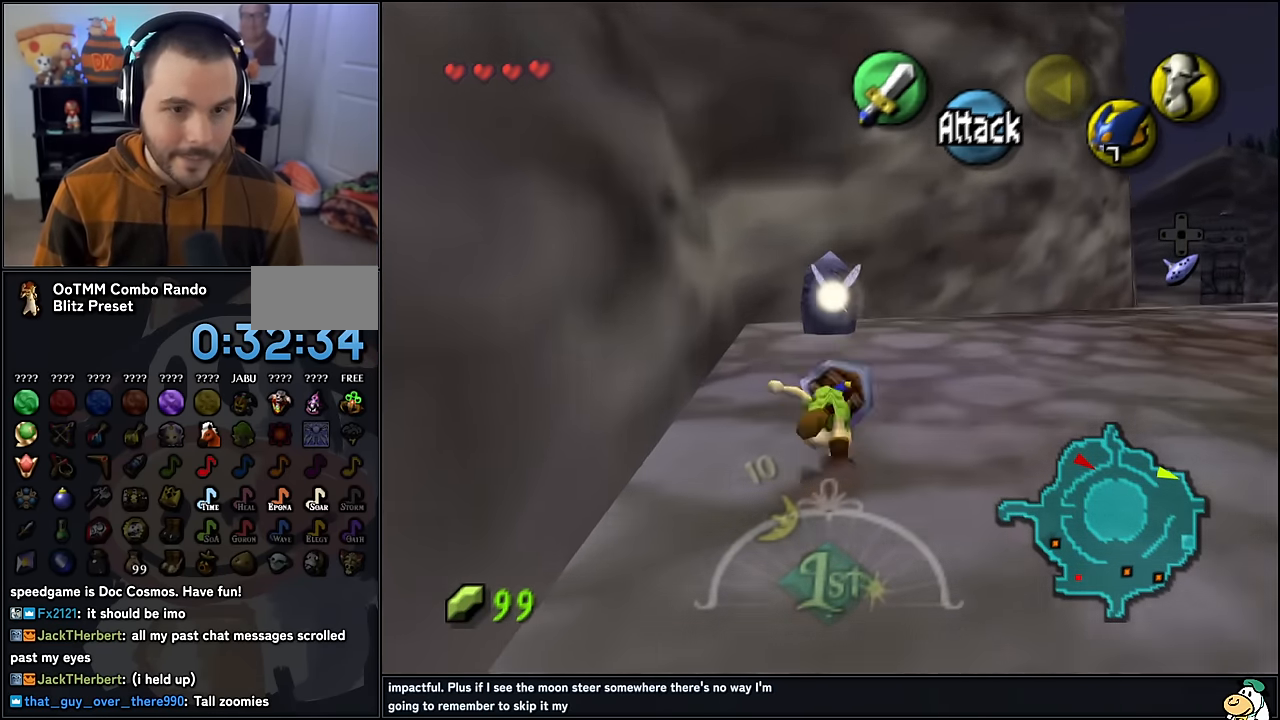
{"buttons": [], "left_stick": "up-right", "events": [[367, "left_stick", "up-right"]]}
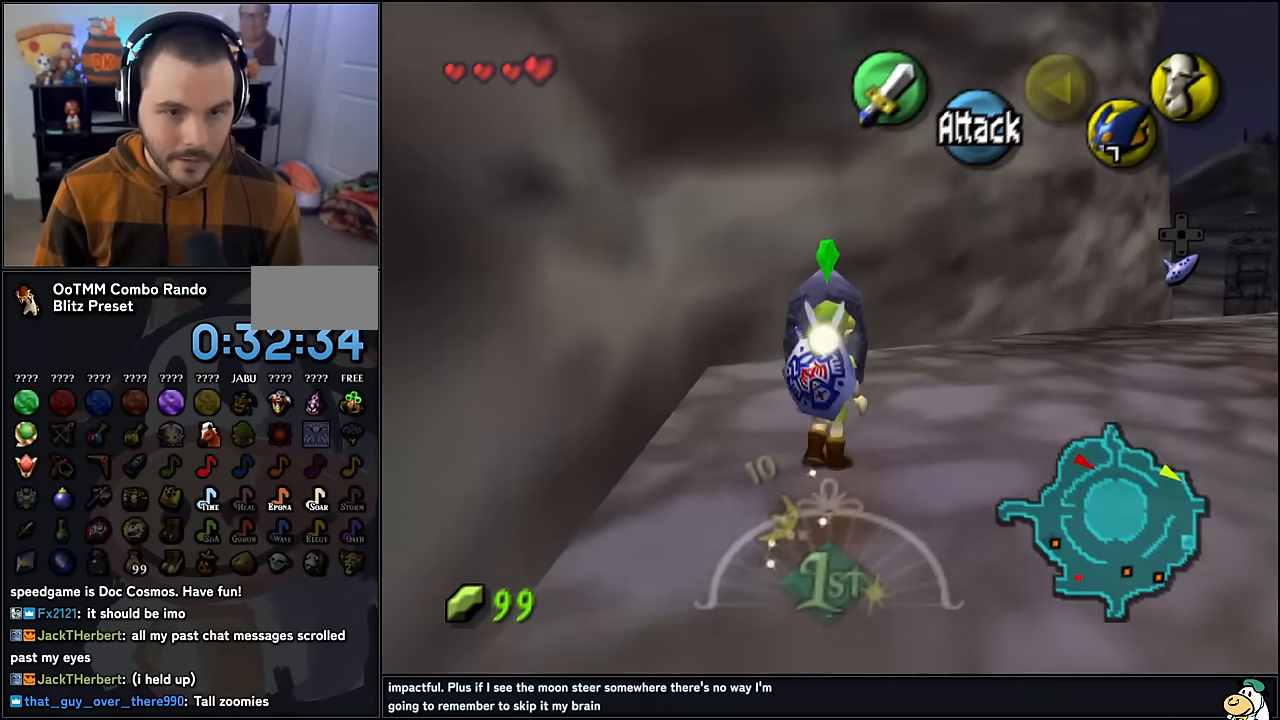
{"buttons": ["A"], "left_stick": "center", "events": [[84, "left_stick", "up"], [334, "left_stick", "up-left"], [417, "A", "down"], [450, "left_stick", "center"]]}
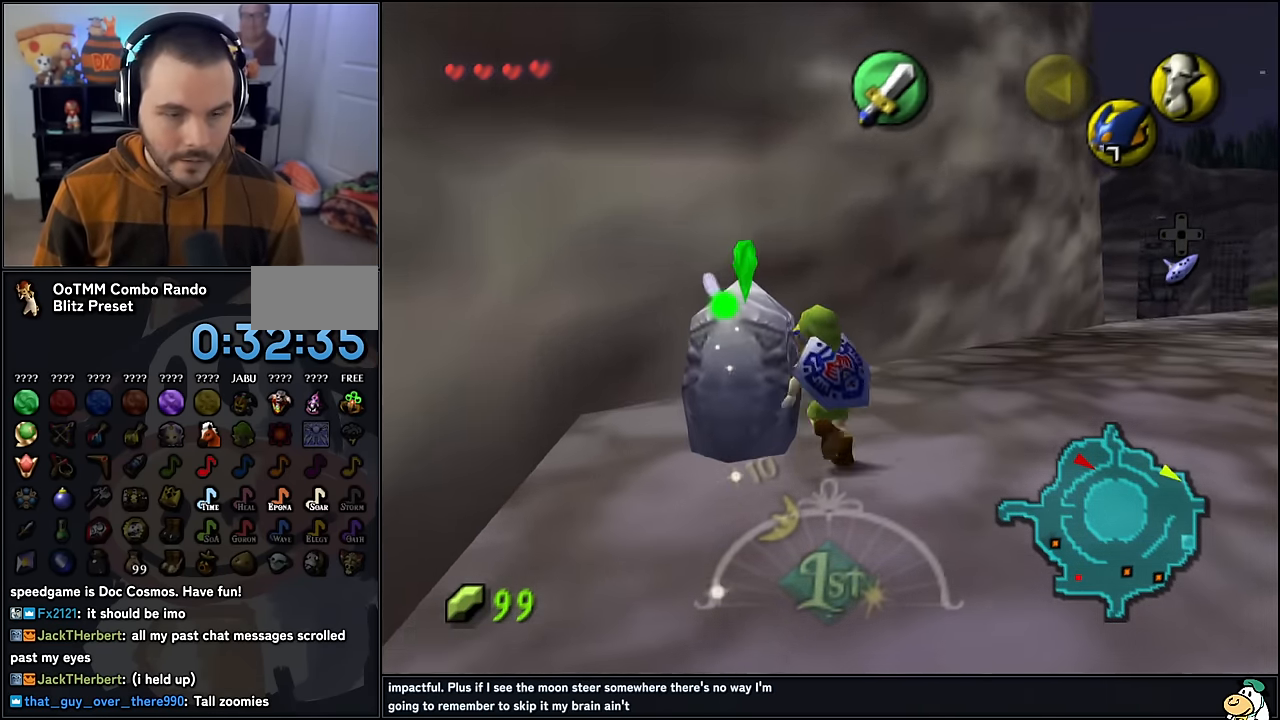
{"buttons": [], "left_stick": "center", "events": [[17, "A", "up"]]}
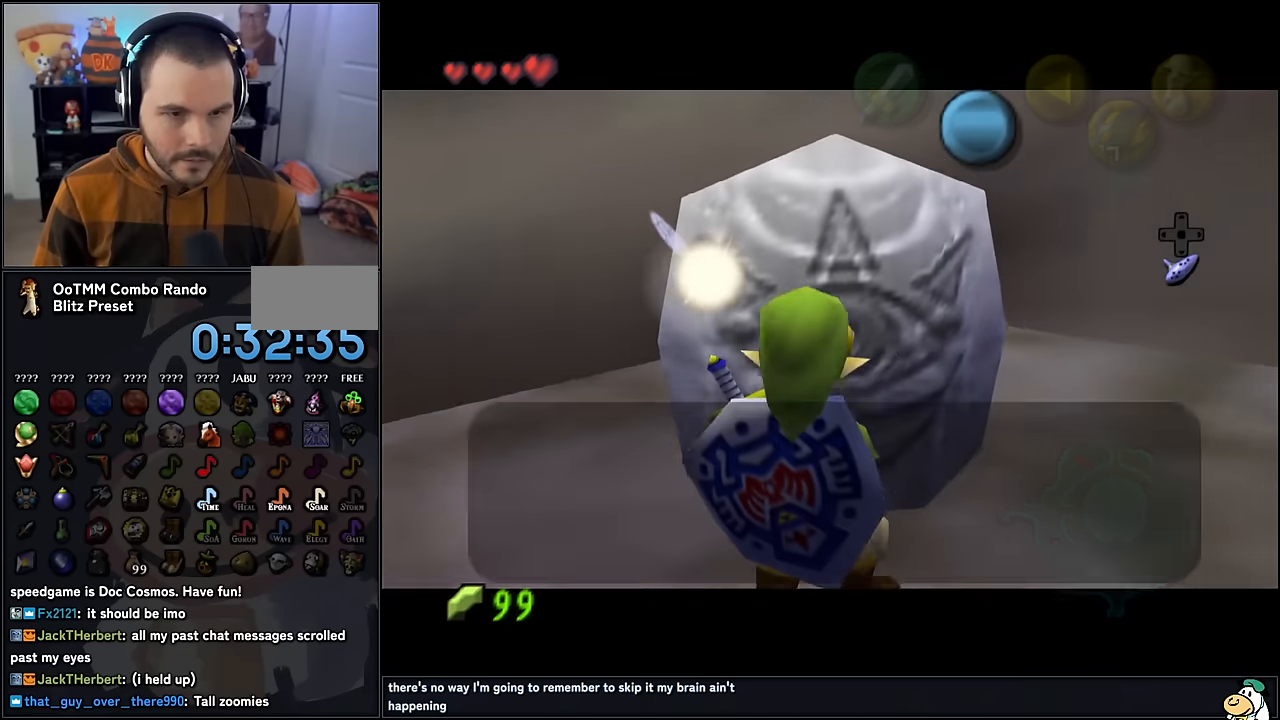
{"buttons": [], "left_stick": "center", "events": []}
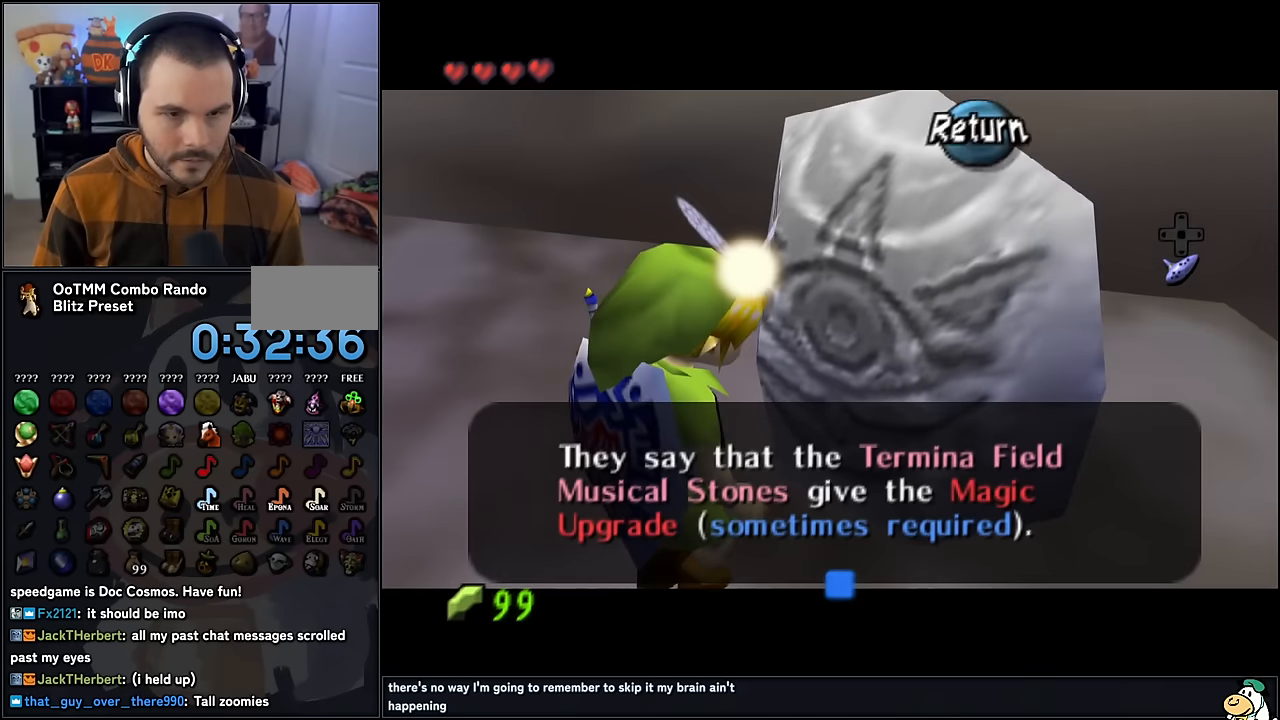
{"buttons": [], "left_stick": "center", "events": []}
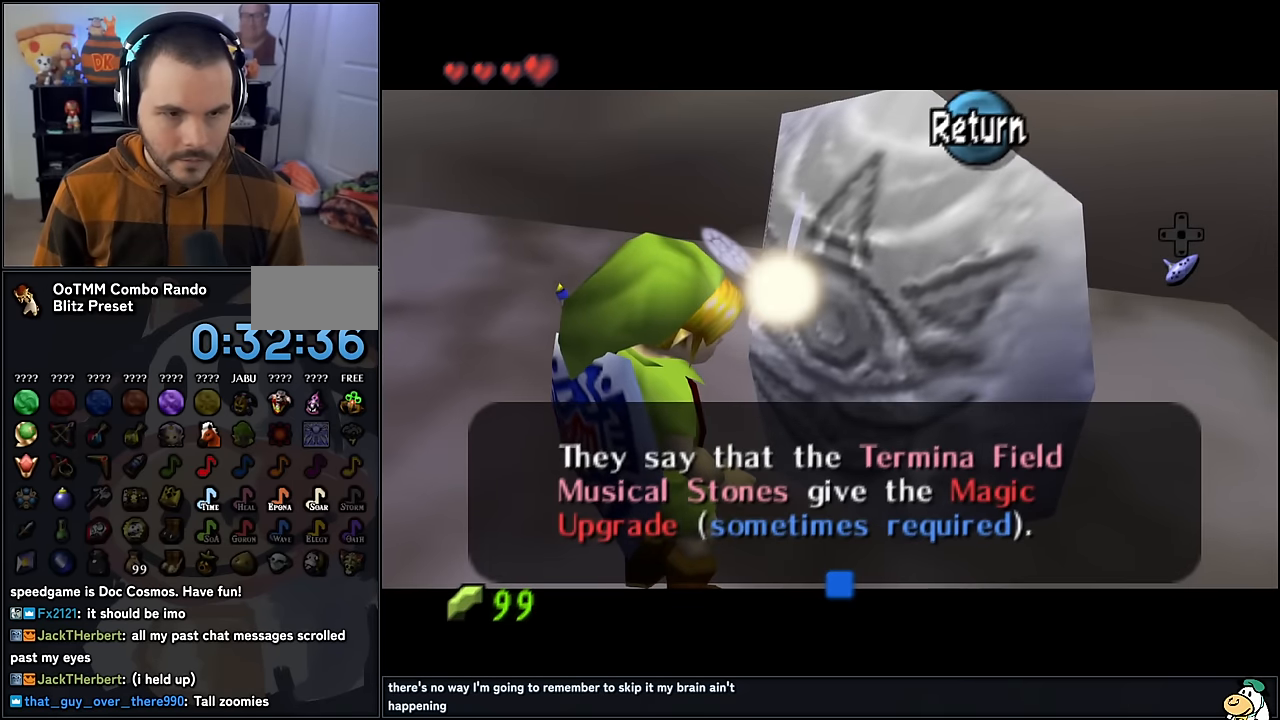
{"buttons": [], "left_stick": "center", "events": []}
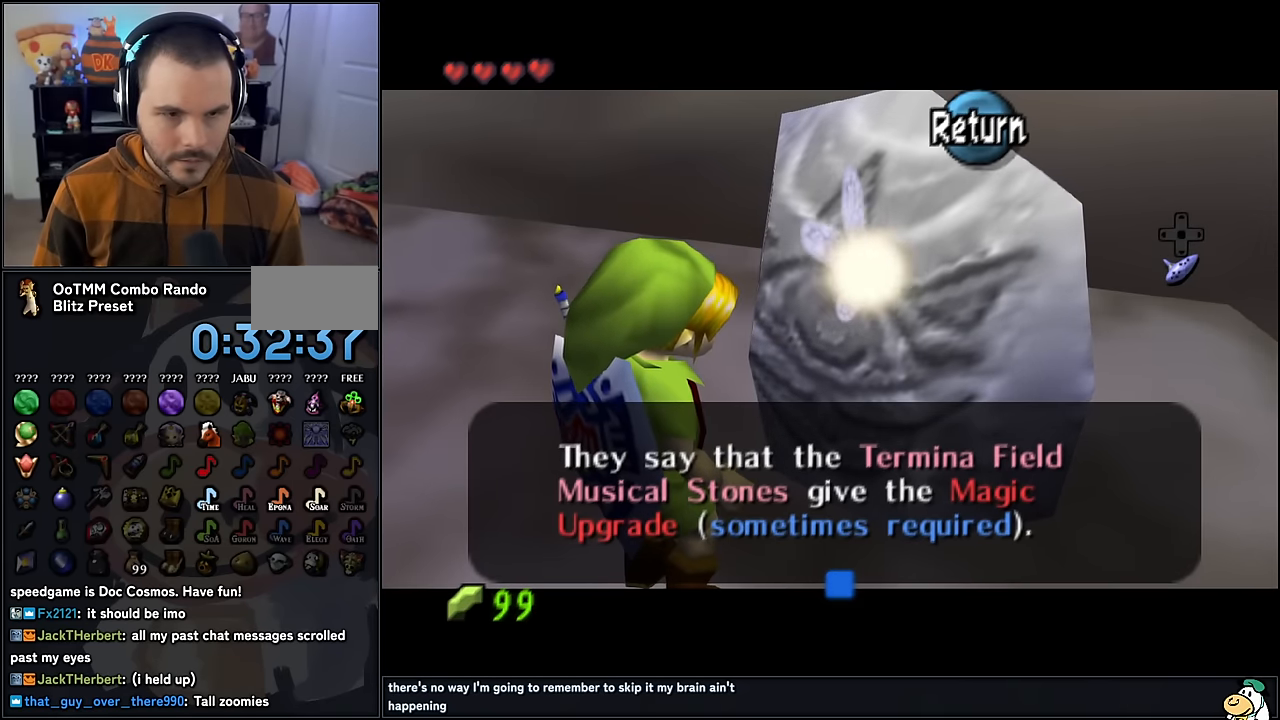
{"buttons": [], "left_stick": "down", "events": [[133, "A", "down"], [150, "left_stick", "down"], [266, "A", "up"]]}
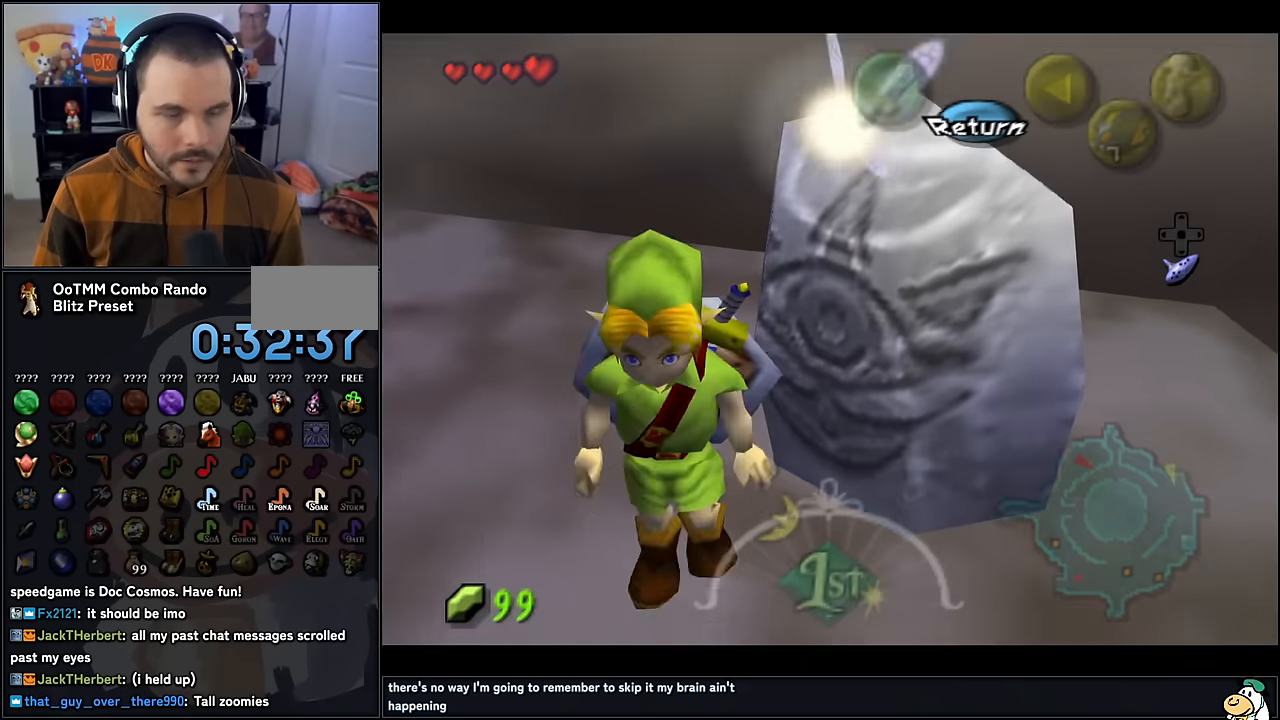
{"buttons": ["Z"], "left_stick": "center", "events": [[283, "A", "down"], [400, "A", "up"], [416, "Z", "down"], [500, "left_stick", "center"]]}
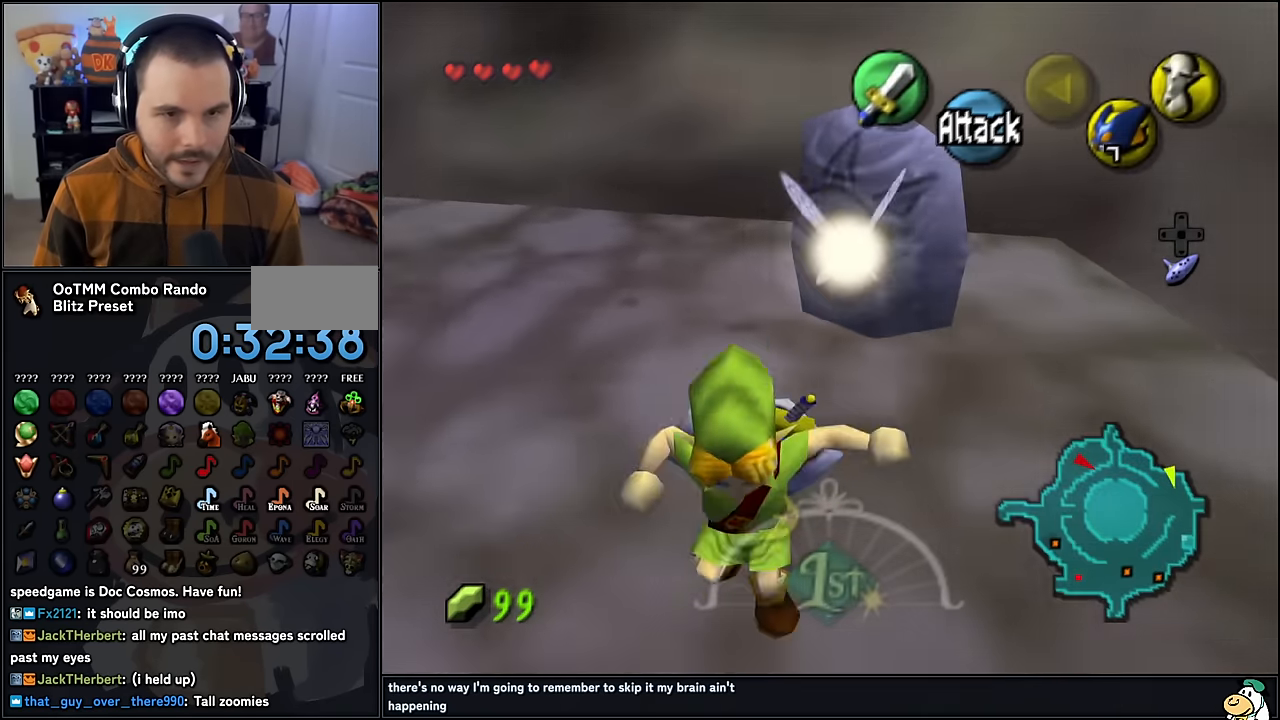
{"buttons": [], "left_stick": "up", "events": [[33, "Z", "up"], [166, "left_stick", "up"]]}
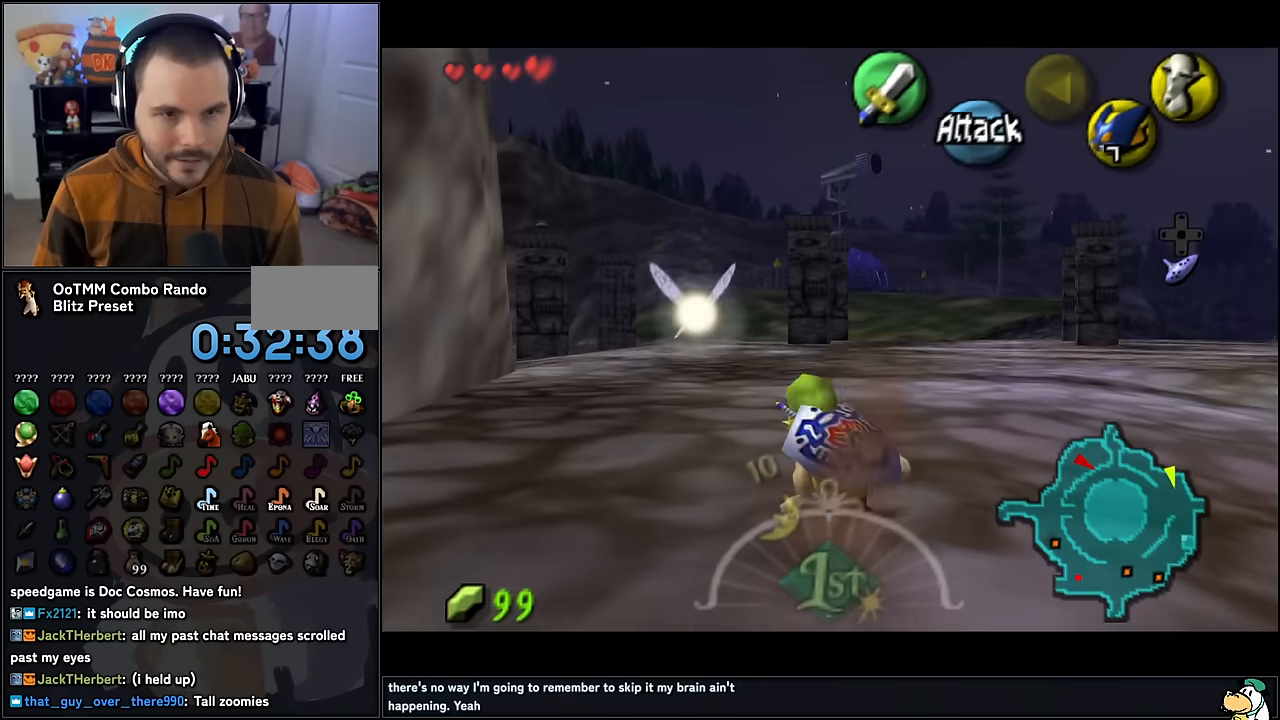
{"buttons": [], "left_stick": "up", "events": [[400, "A", "down"], [500, "A", "up"]]}
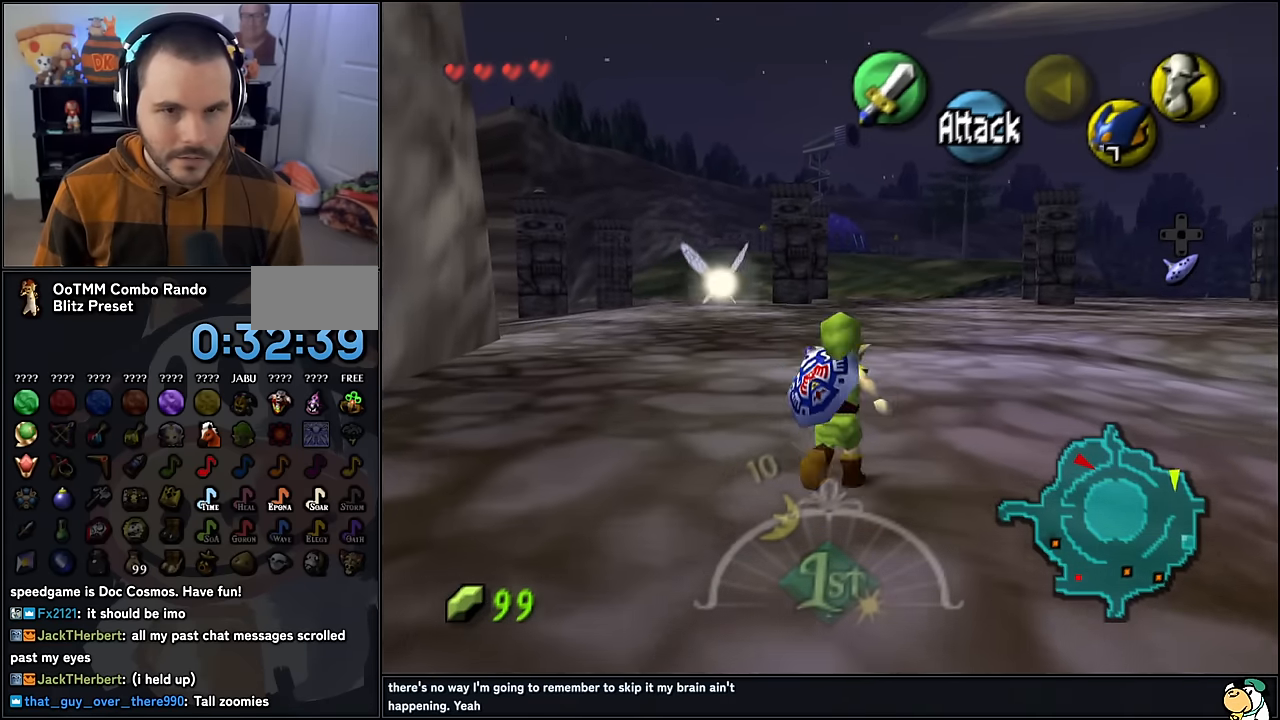
{"buttons": [], "left_stick": "up-right", "events": [[466, "left_stick", "up-right"]]}
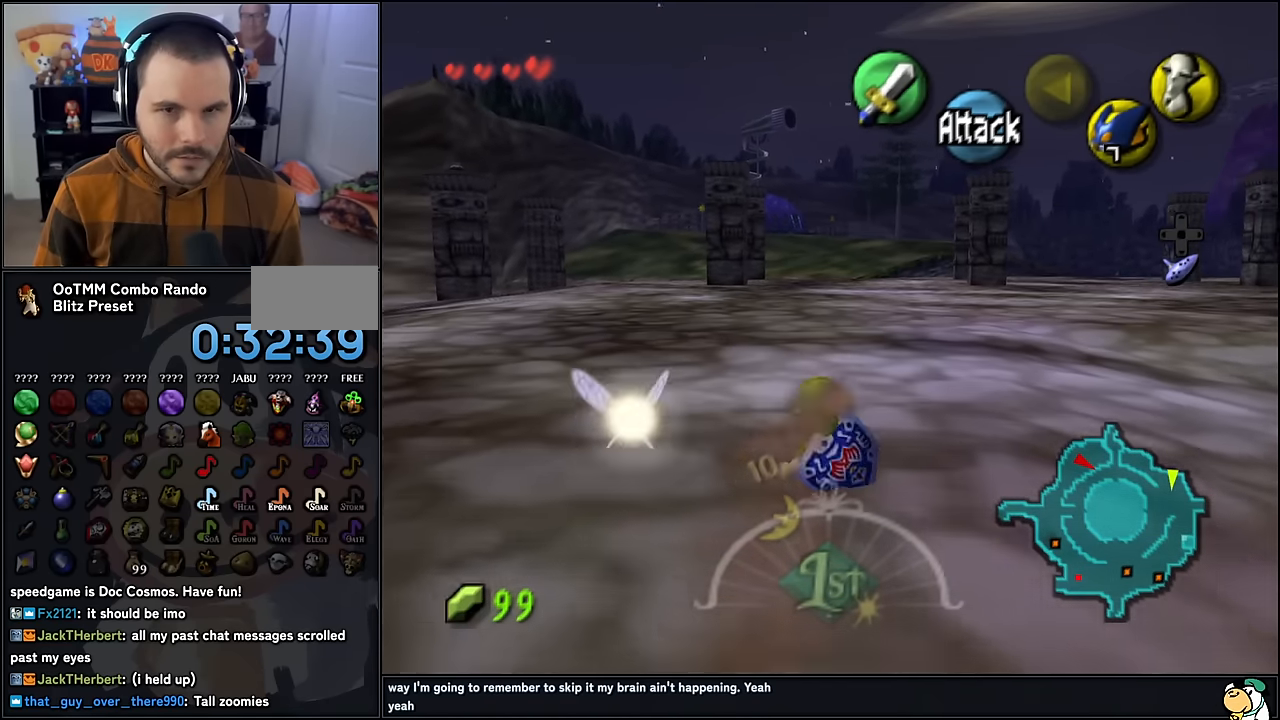
{"buttons": [], "left_stick": "up", "events": [[200, "A", "down"], [350, "Z", "down"], [400, "A", "up"], [400, "left_stick", "up"], [483, "Z", "up"]]}
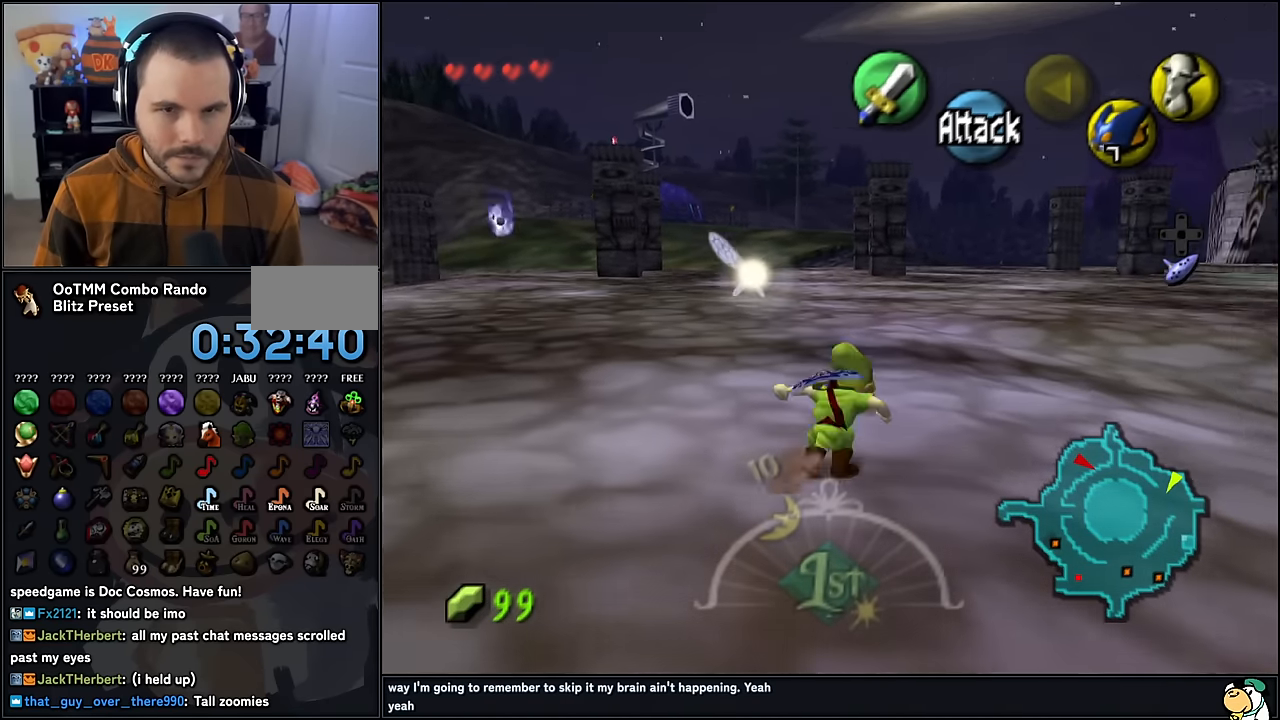
{"buttons": [], "left_stick": "up", "events": []}
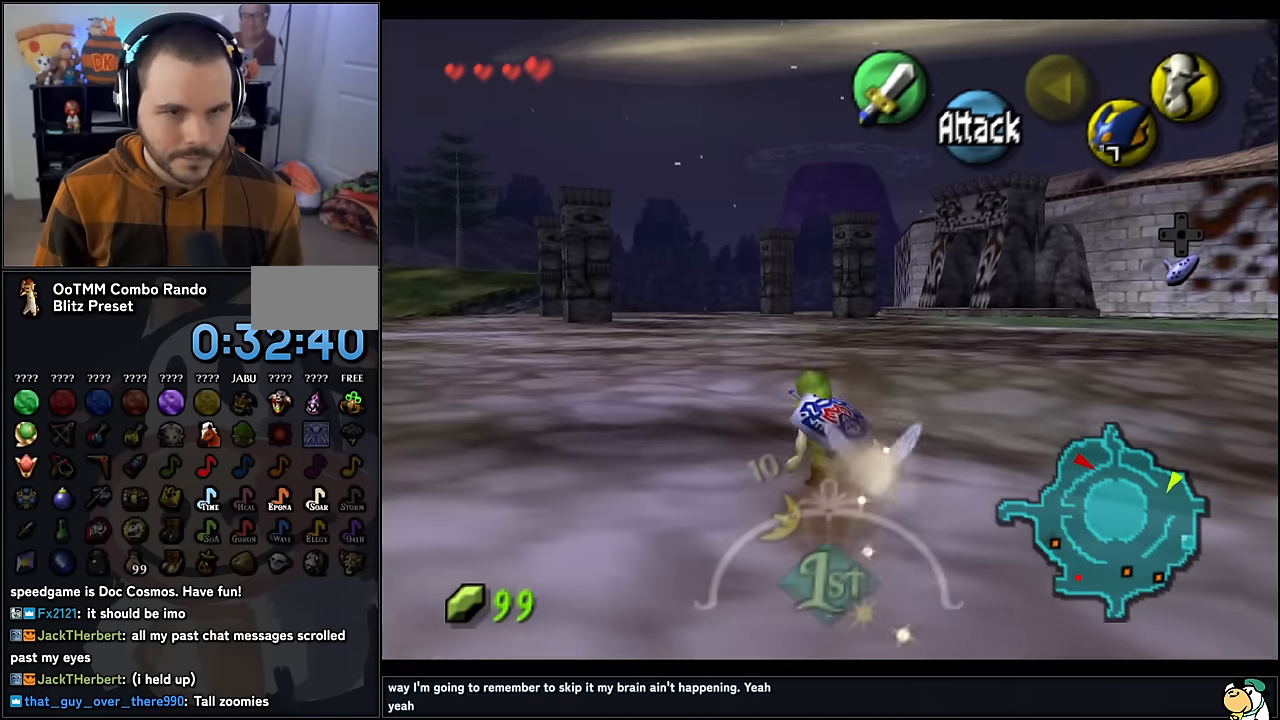
{"buttons": [], "left_stick": "up", "events": [[133, "A", "down"], [300, "A", "up"]]}
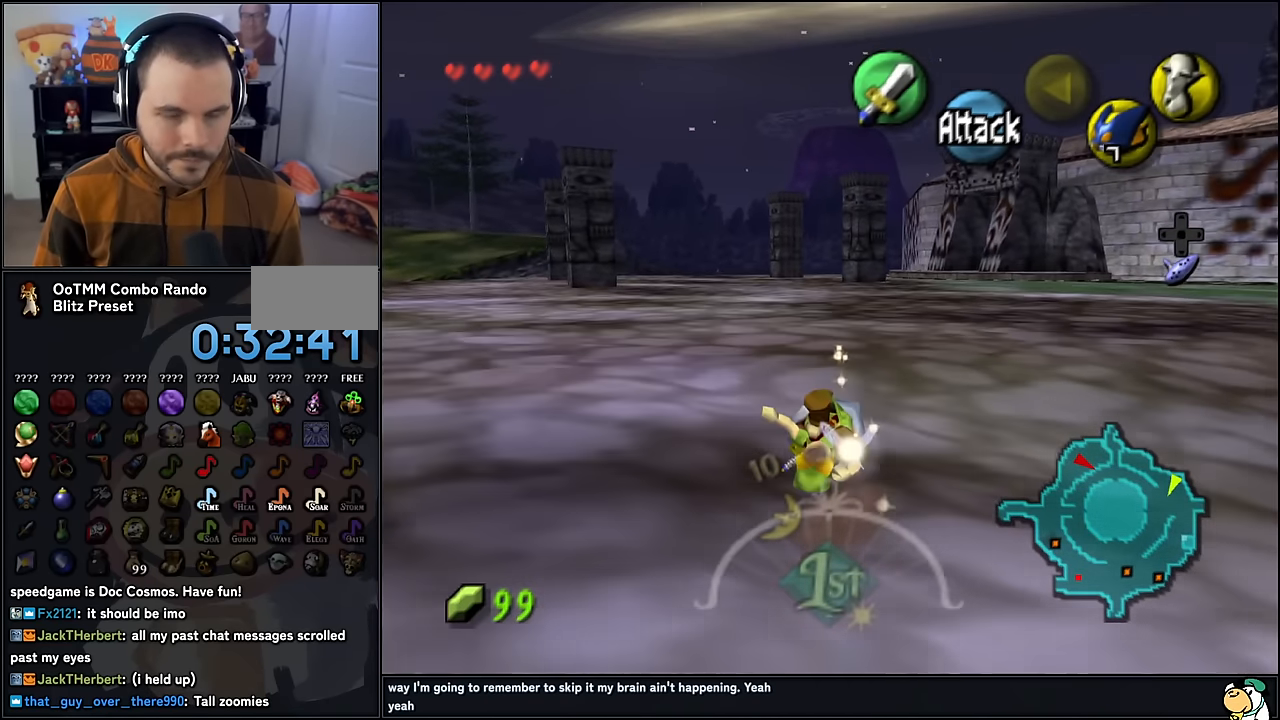
{"buttons": ["A"], "left_stick": "up", "events": [[450, "A", "down"]]}
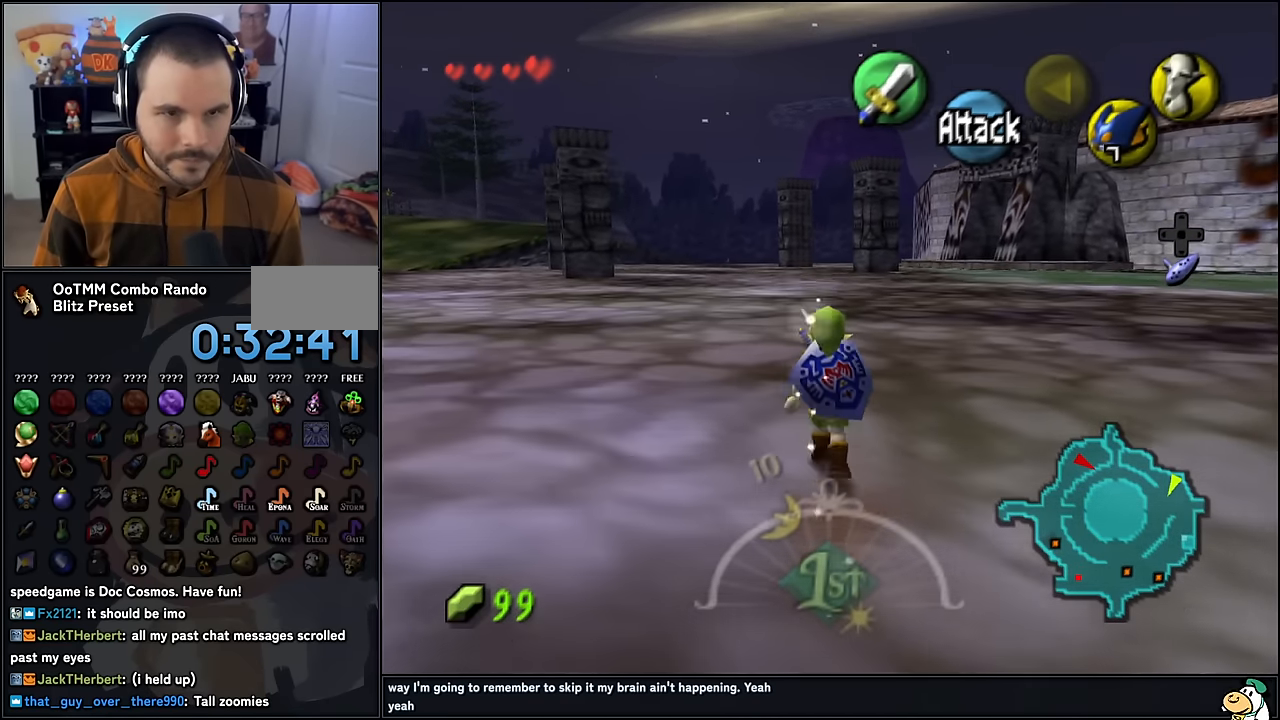
{"buttons": [], "left_stick": "up", "events": [[133, "A", "up"]]}
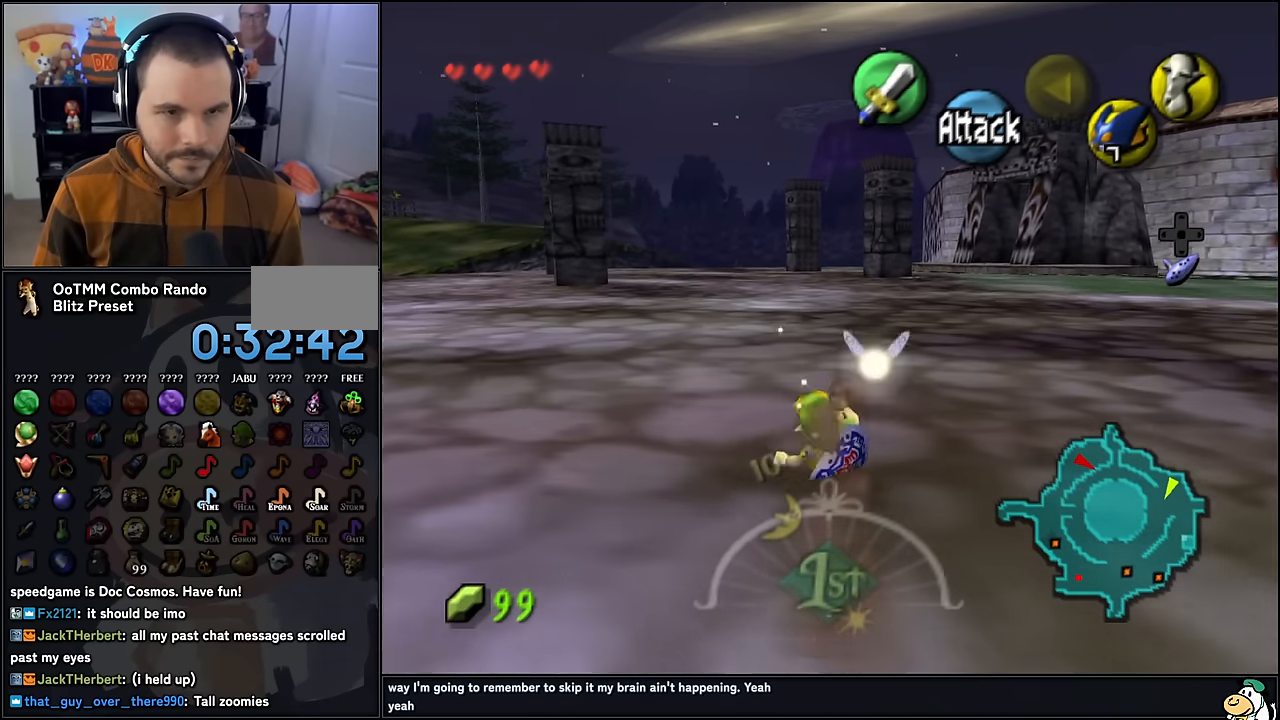
{"buttons": [], "left_stick": "up", "events": [[366, "A", "down"], [500, "A", "up"]]}
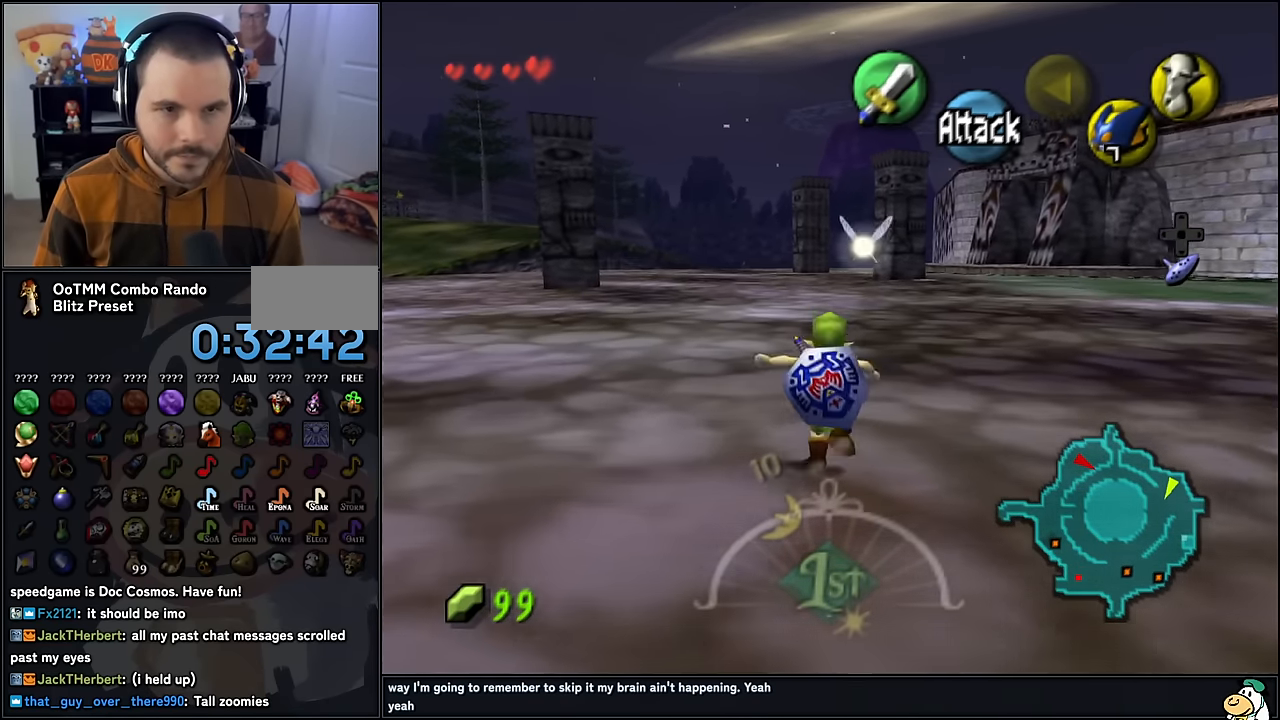
{"buttons": [], "left_stick": "up", "events": []}
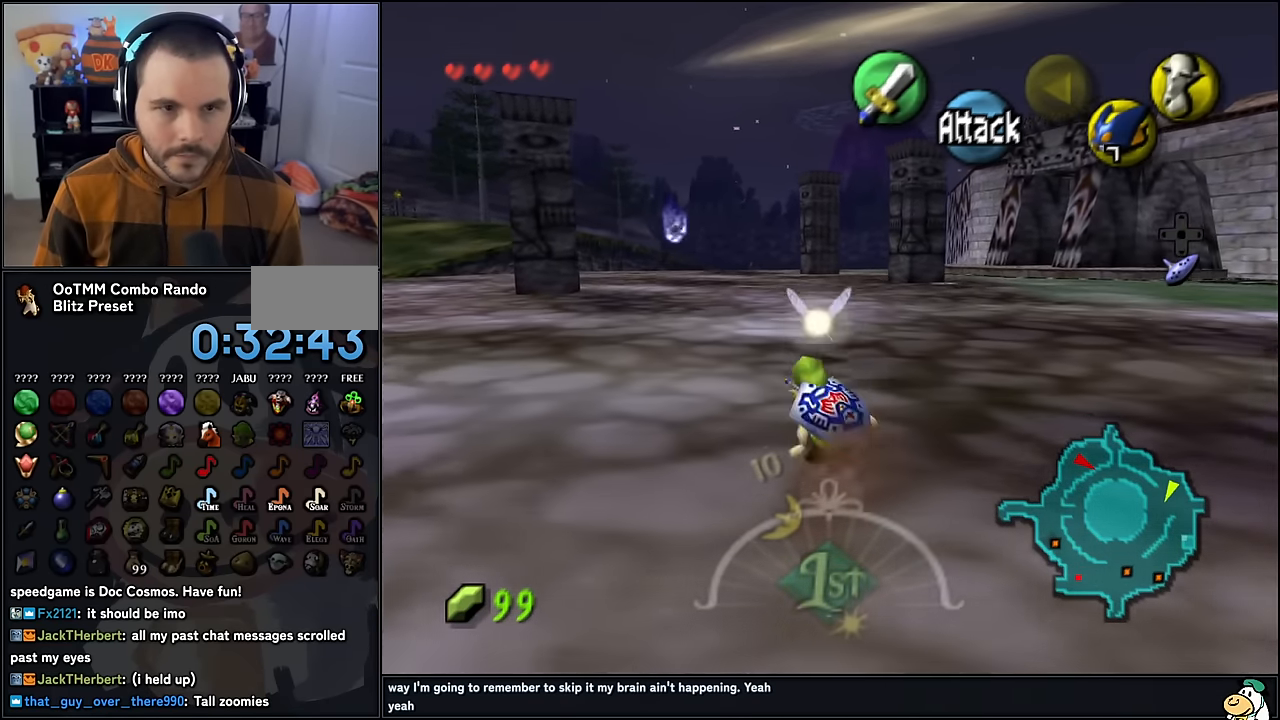
{"buttons": [], "left_stick": "up", "events": [[133, "A", "down"], [350, "A", "up"]]}
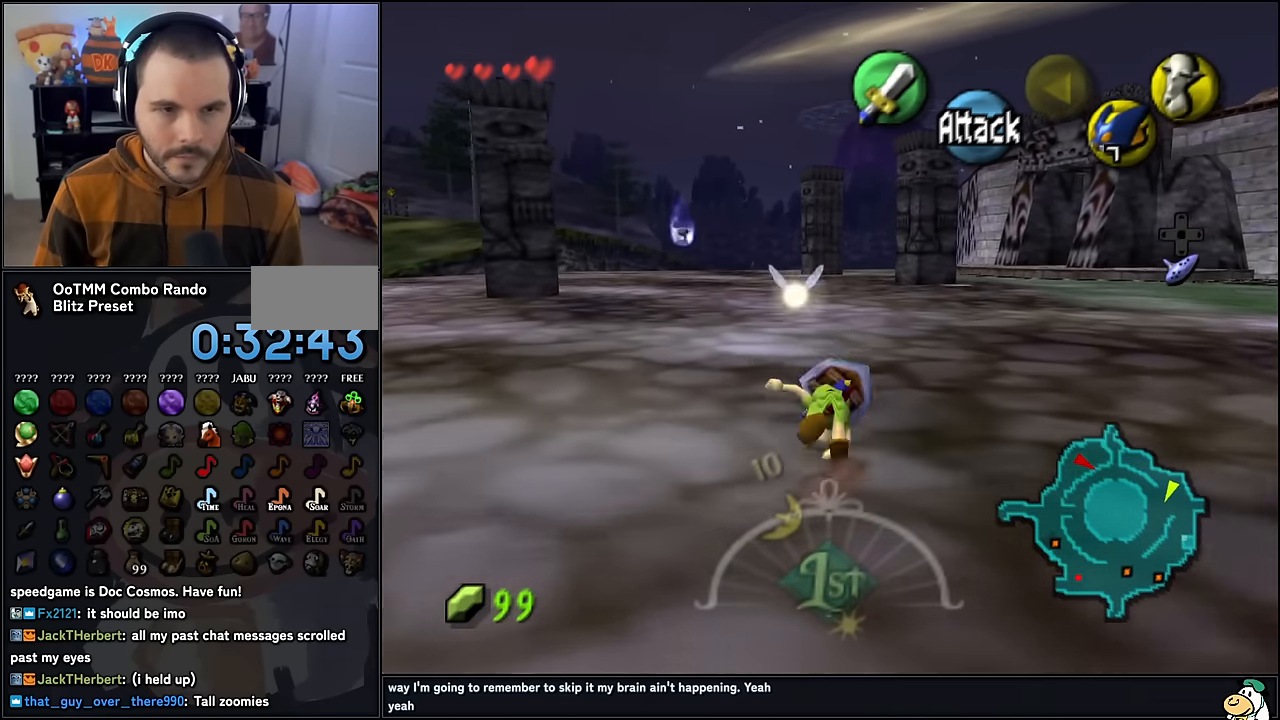
{"buttons": ["A"], "left_stick": "up", "events": [[483, "A", "down"]]}
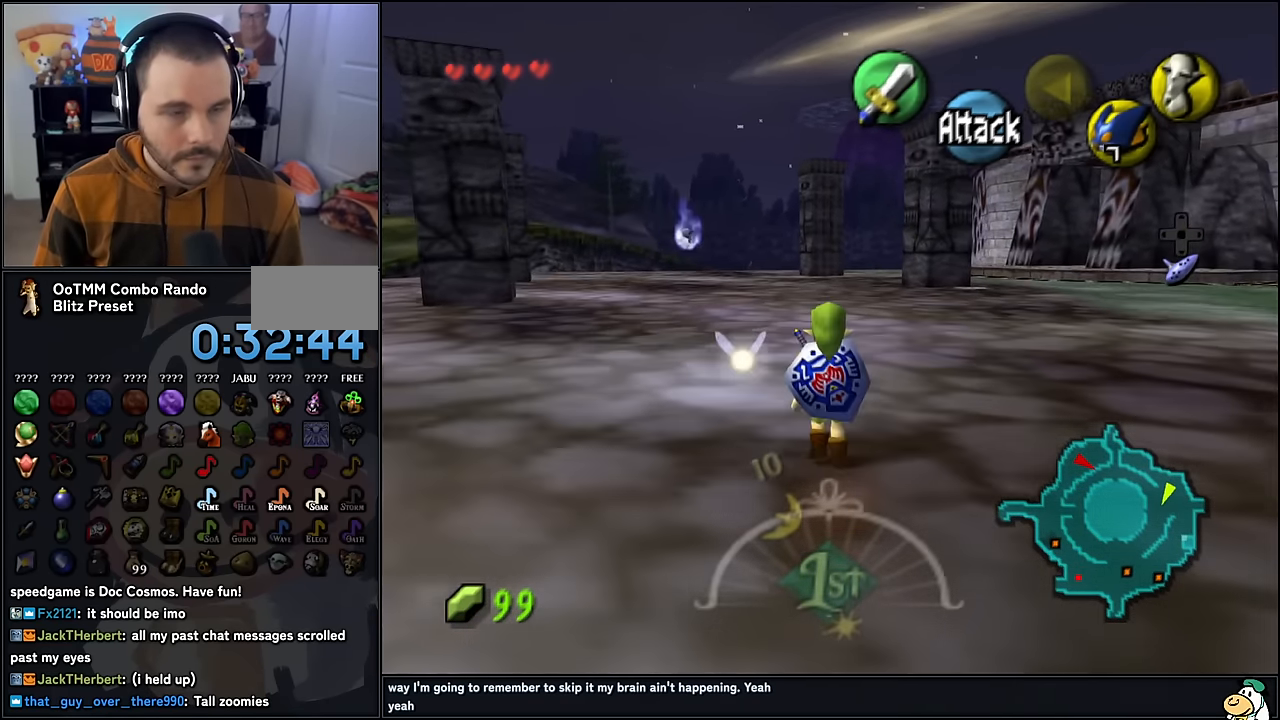
{"buttons": [], "left_stick": "up", "events": [[166, "A", "up"]]}
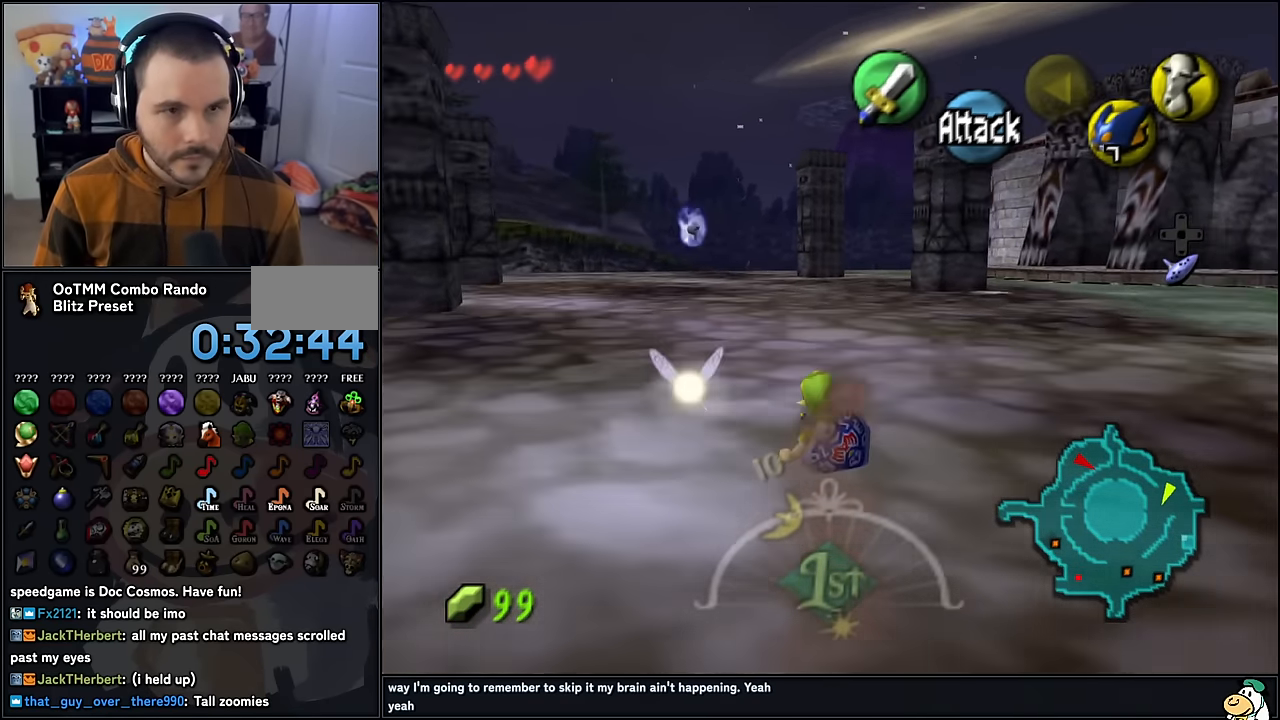
{"buttons": [], "left_stick": "up", "events": [[300, "A", "down"], [466, "A", "up"]]}
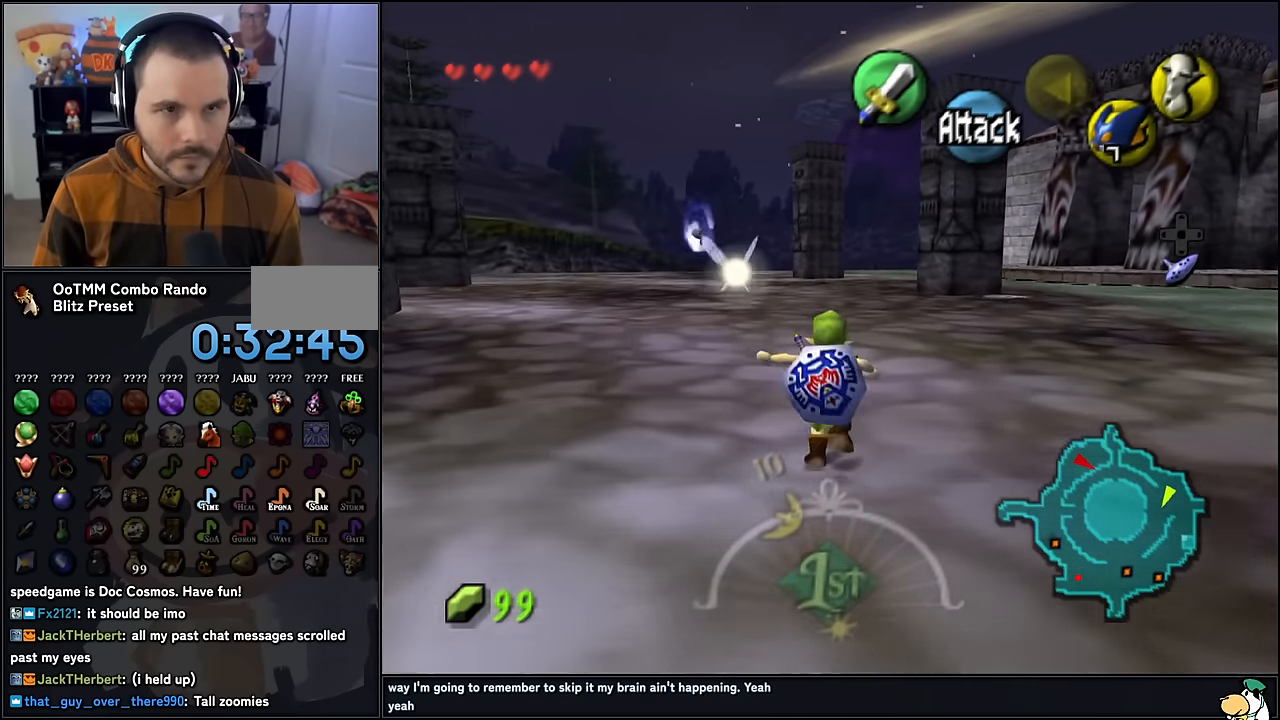
{"buttons": [], "left_stick": "up", "events": []}